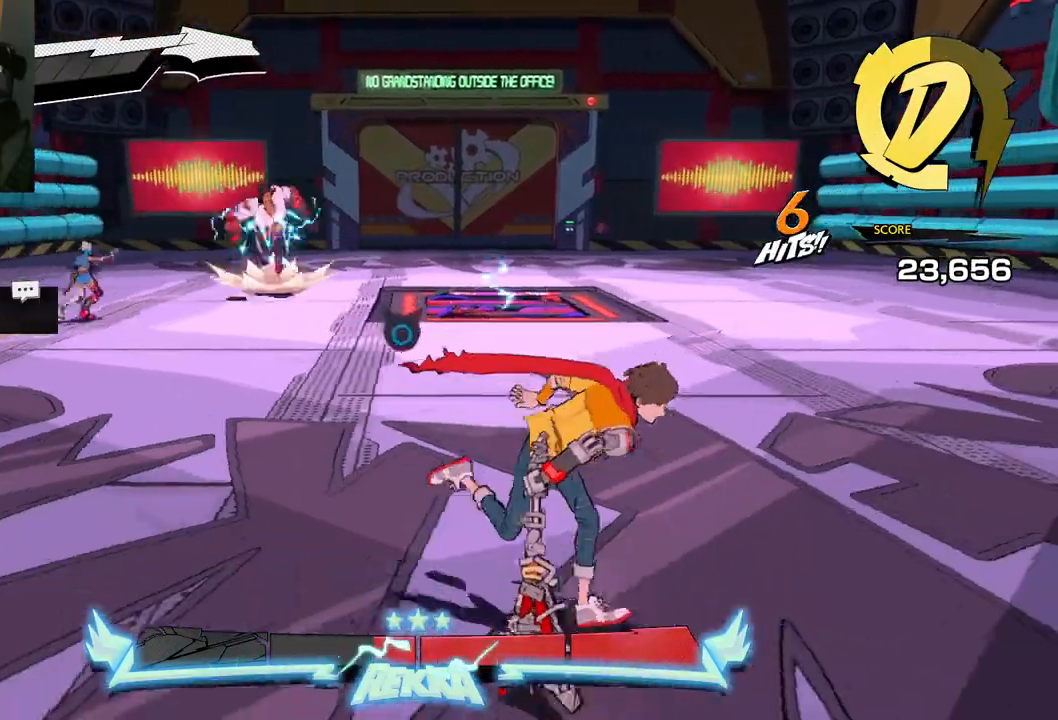
Gameplay with a controller (Xbox layout); each line is a JSON object with the inputs held at the frame after it. "events" lists button and stick changes between this image and that frame as [ms after this image, input, new state], when the widget could be followed in between. Not read: L2 R2.
{"buttons": [], "left_stick": "down-right", "right_stick": "center", "events": []}
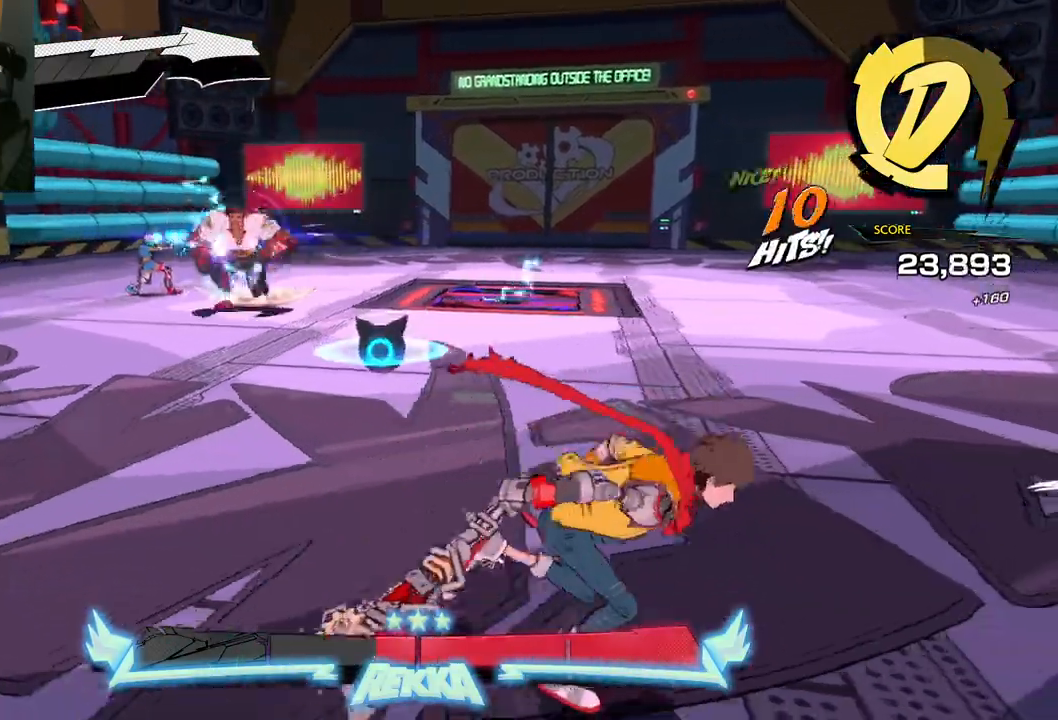
{"buttons": ["R1"], "left_stick": "down-right", "right_stick": "center", "events": [[83, "R1", "down"], [183, "R1", "up"], [433, "R1", "down"]]}
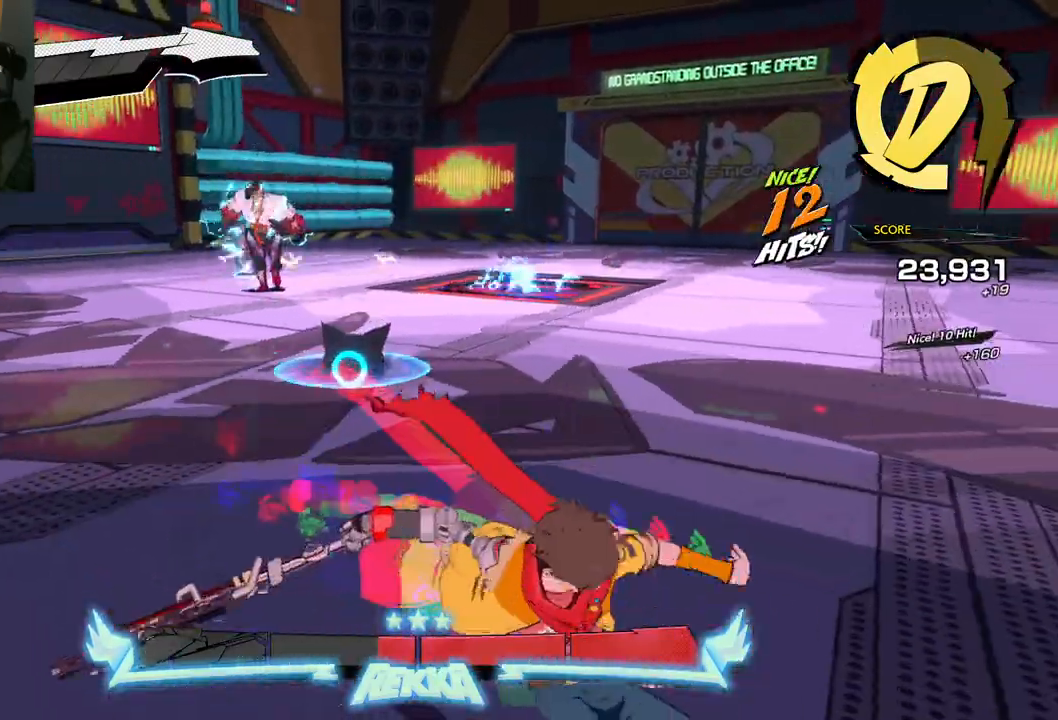
{"buttons": [], "left_stick": "right", "right_stick": "center", "events": [[33, "R1", "up"], [350, "left_stick", "right"]]}
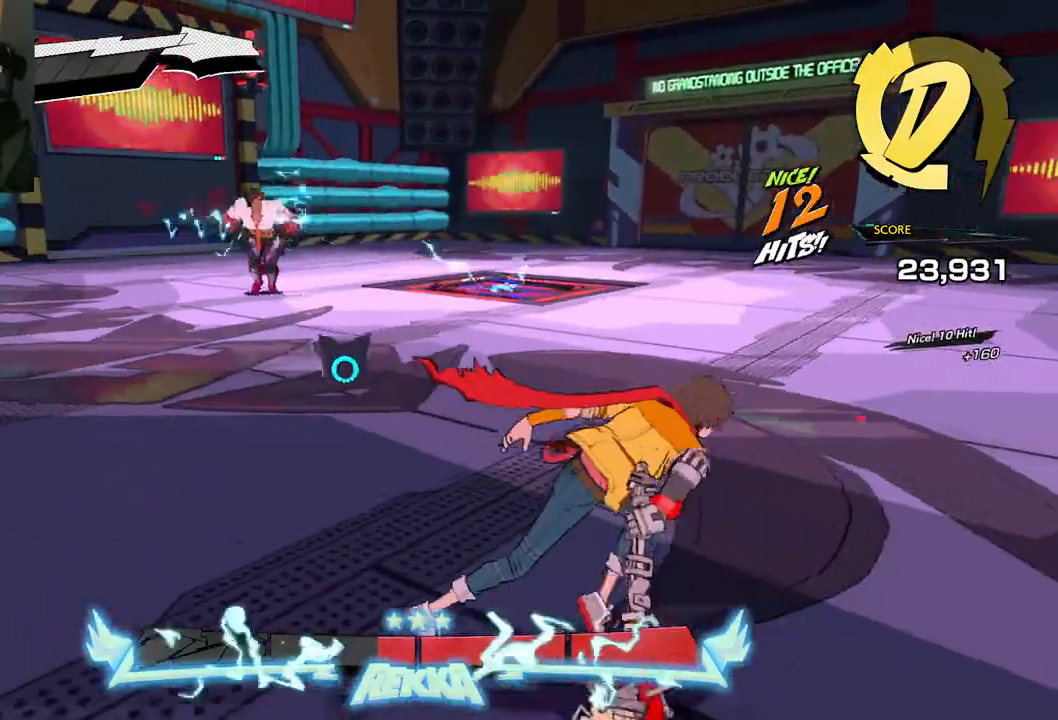
{"buttons": [], "left_stick": "right", "right_stick": "left", "events": [[333, "right_stick", "left"]]}
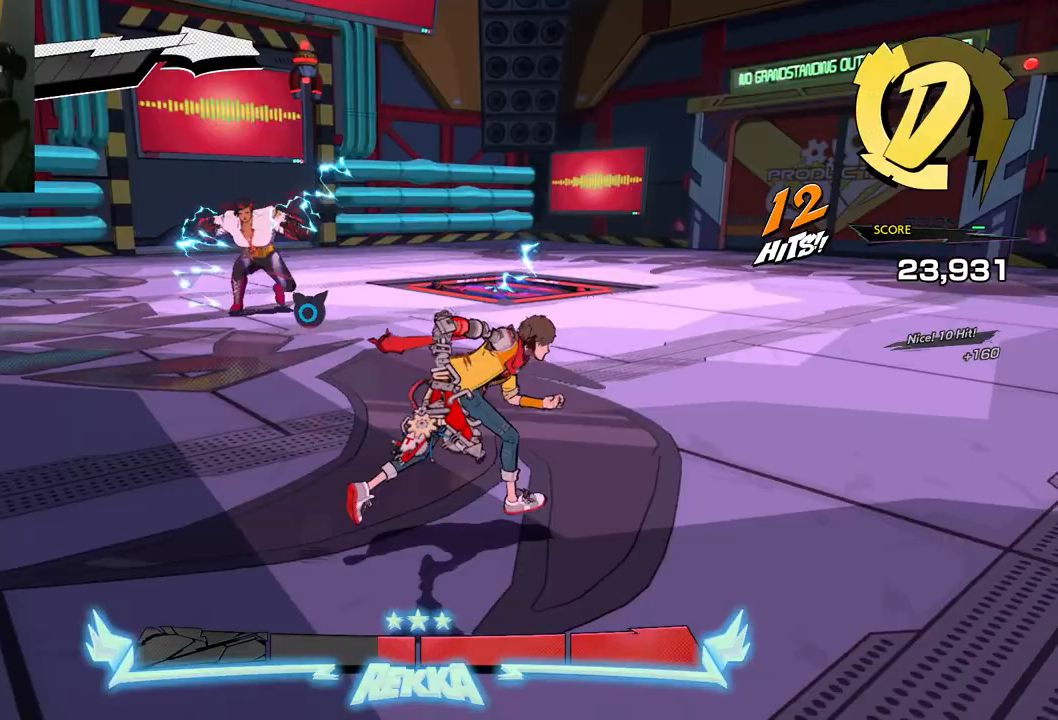
{"buttons": [], "left_stick": "right", "right_stick": "down-left", "events": [[183, "right_stick", "down-left"], [283, "A", "down"], [450, "A", "up"]]}
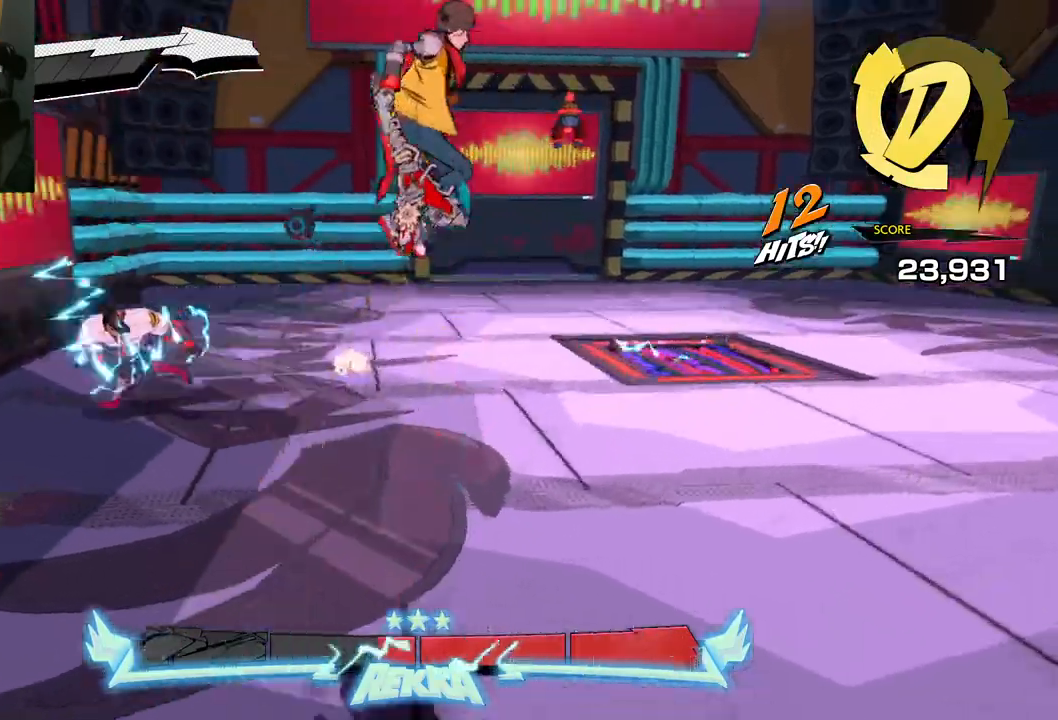
{"buttons": [], "left_stick": "right", "right_stick": "center", "events": [[150, "A", "down"], [300, "right_stick", "center"], [333, "A", "up"]]}
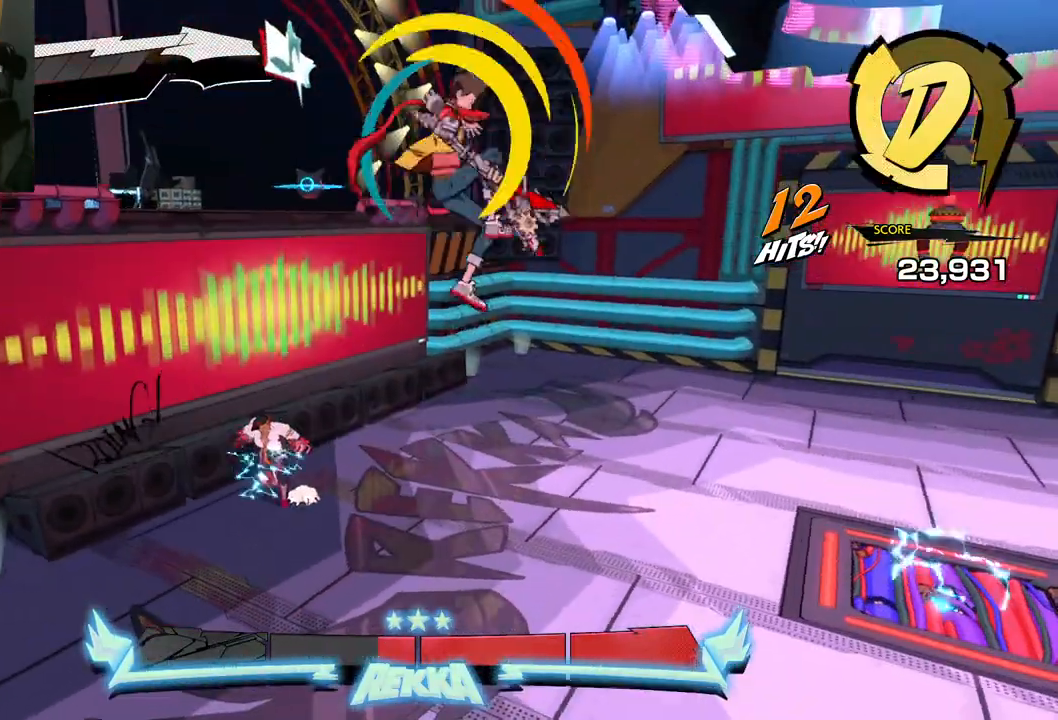
{"buttons": [], "left_stick": "right", "right_stick": "center", "events": []}
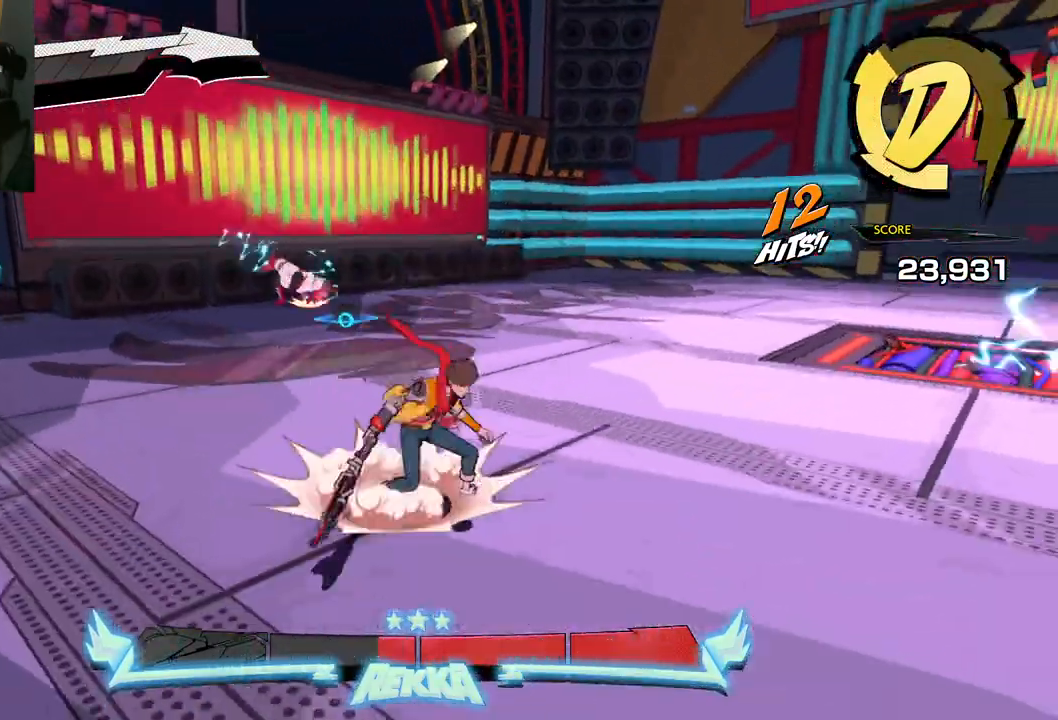
{"buttons": [], "left_stick": "right", "right_stick": "center", "events": []}
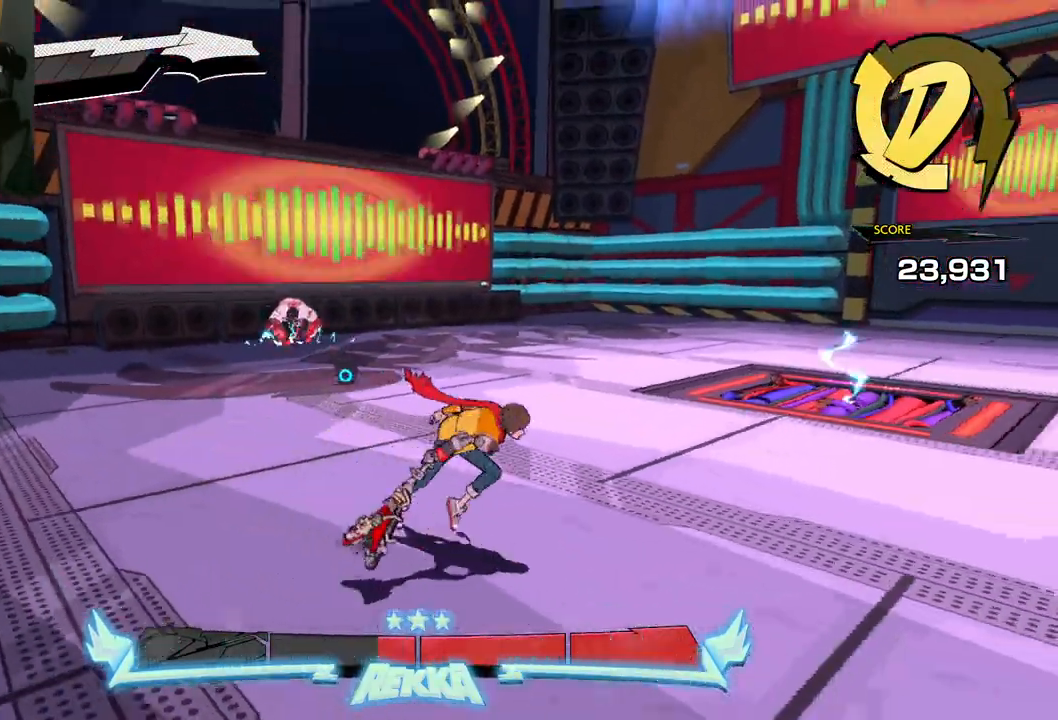
{"buttons": [], "left_stick": "right", "right_stick": "center", "events": []}
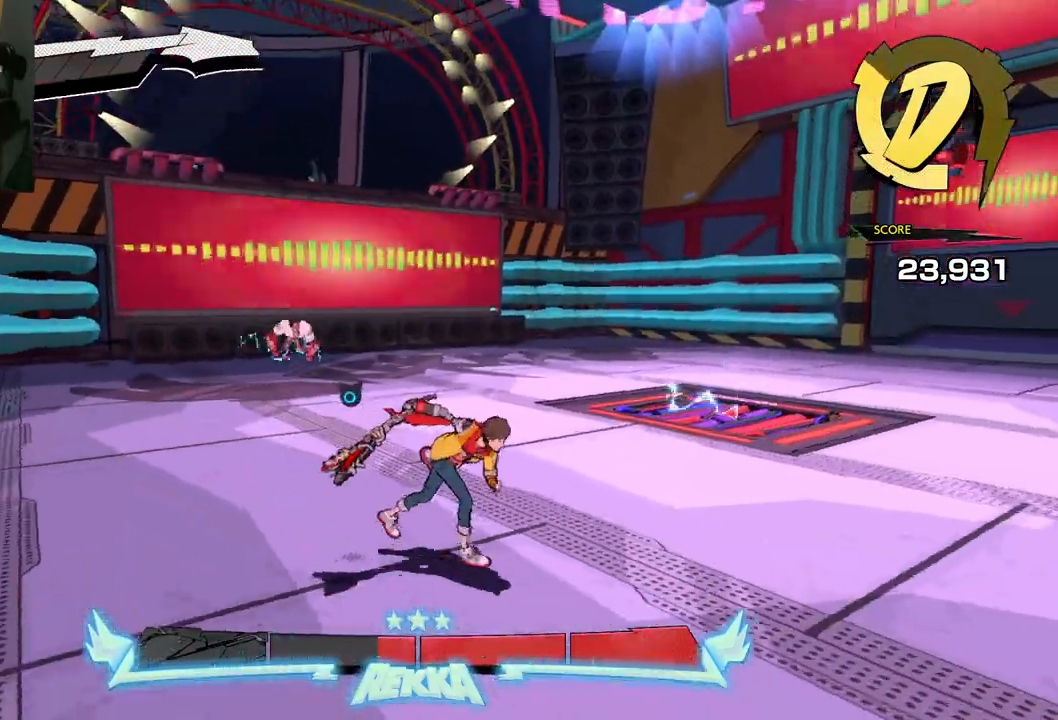
{"buttons": ["A"], "left_stick": "right", "right_stick": "center", "events": [[367, "A", "down"]]}
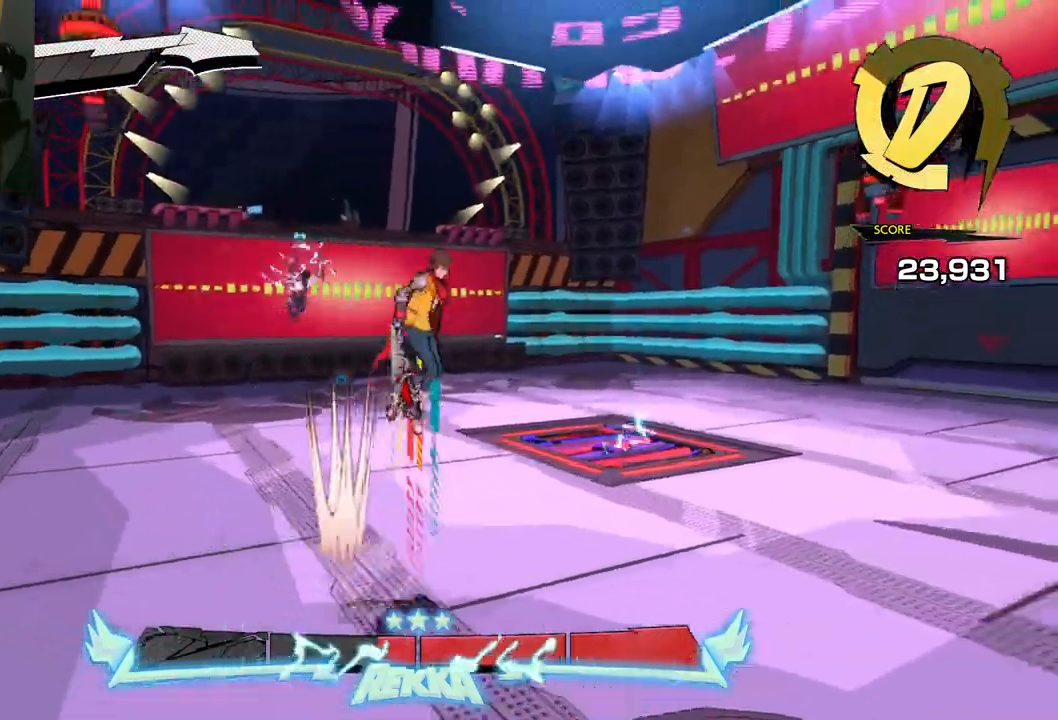
{"buttons": ["A"], "left_stick": "right", "right_stick": "center", "events": [[133, "A", "up"], [367, "A", "down"]]}
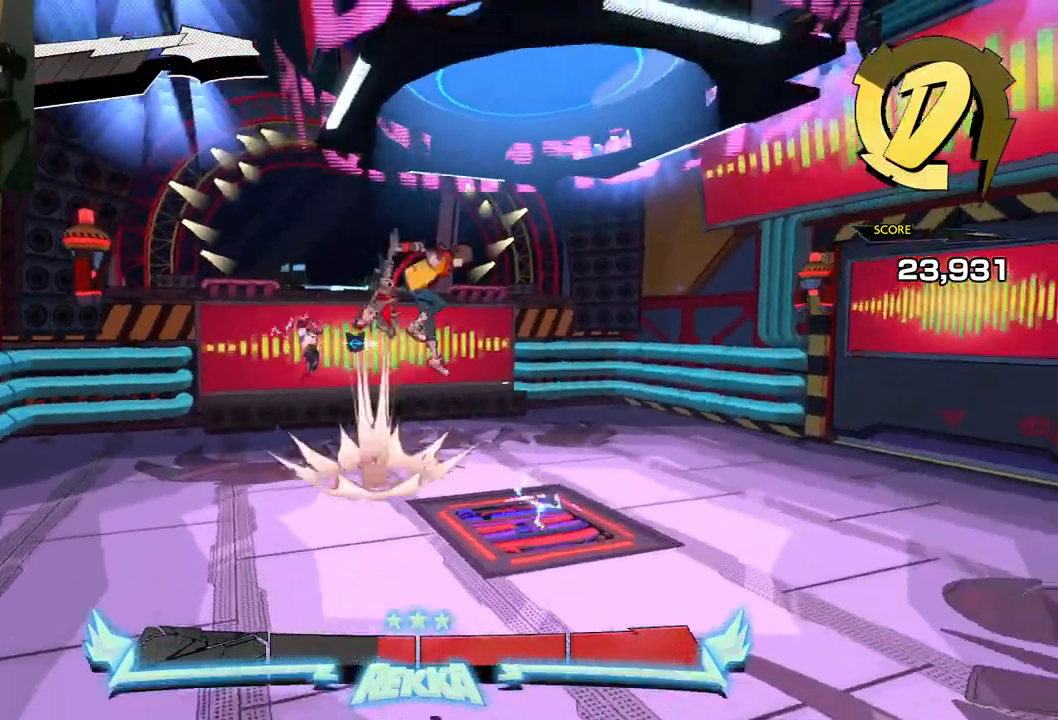
{"buttons": ["A", "R1"], "left_stick": "right", "right_stick": "center", "events": [[500, "R1", "down"]]}
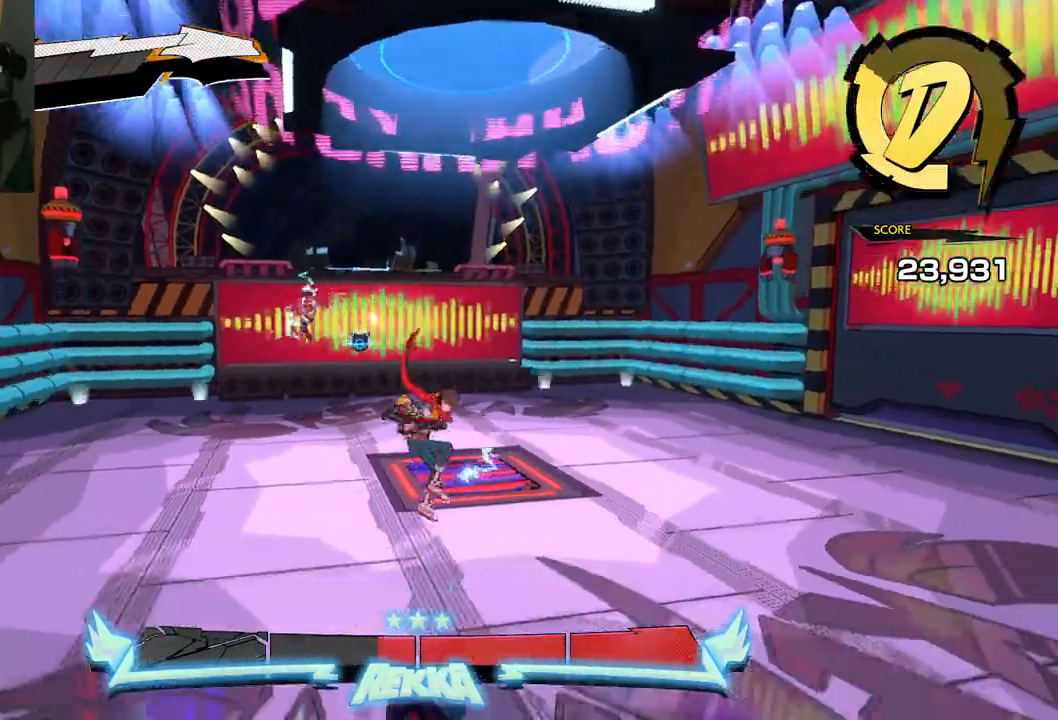
{"buttons": ["A"], "left_stick": "right", "right_stick": "center", "events": [[483, "R1", "up"]]}
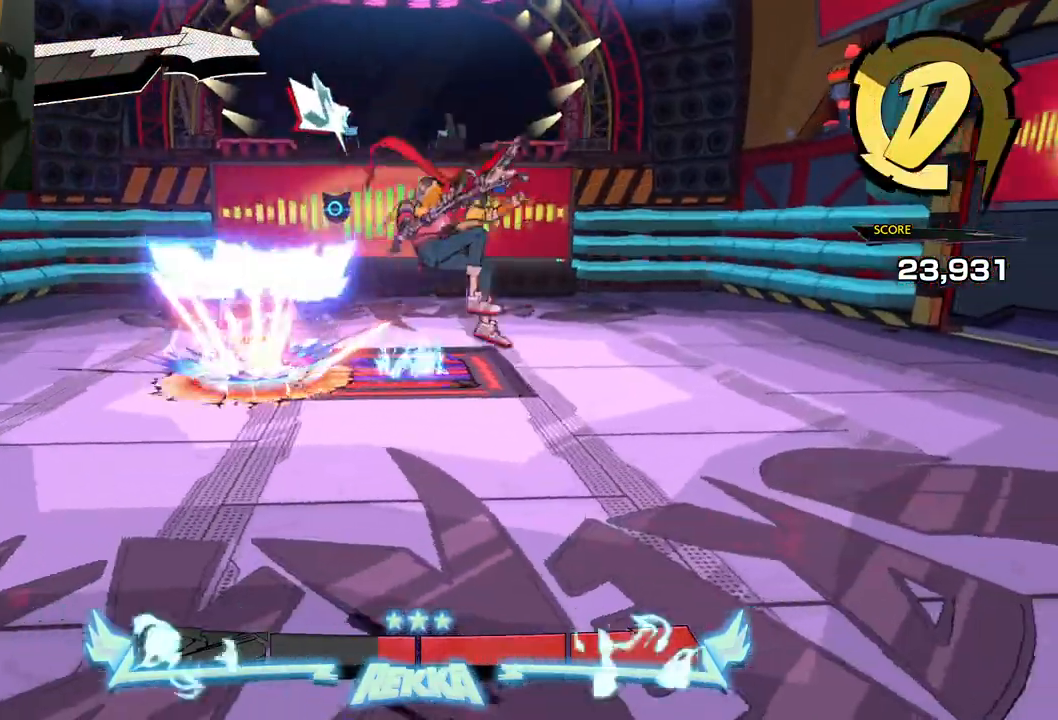
{"buttons": [], "left_stick": "right", "right_stick": "center", "events": [[50, "A", "up"]]}
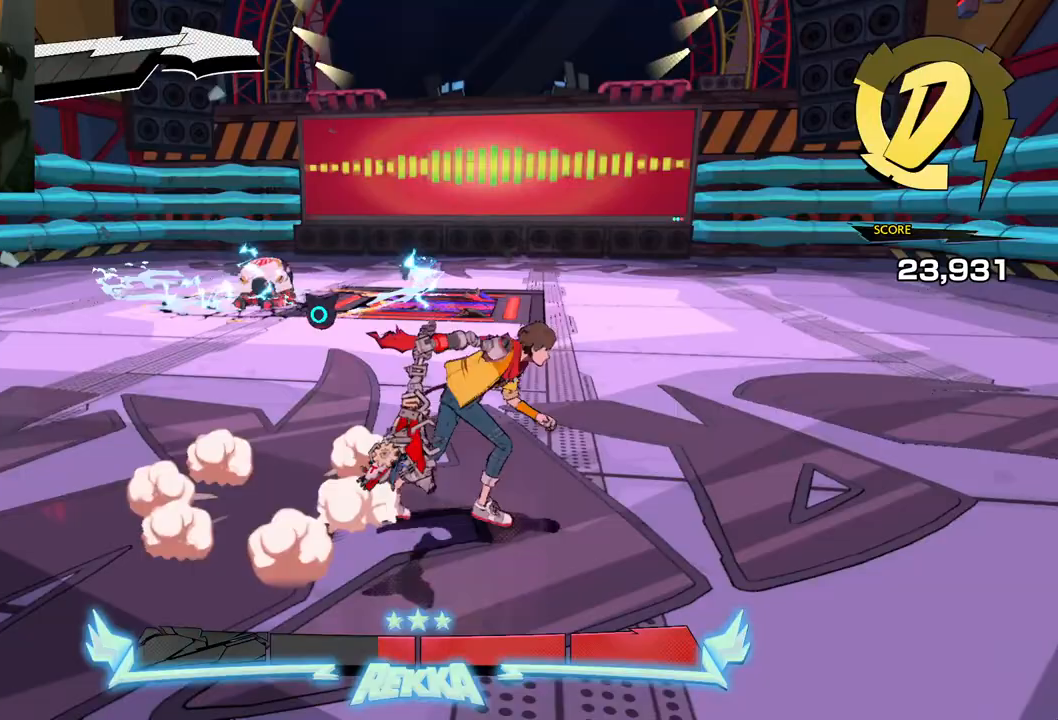
{"buttons": [], "left_stick": "right", "right_stick": "center", "events": []}
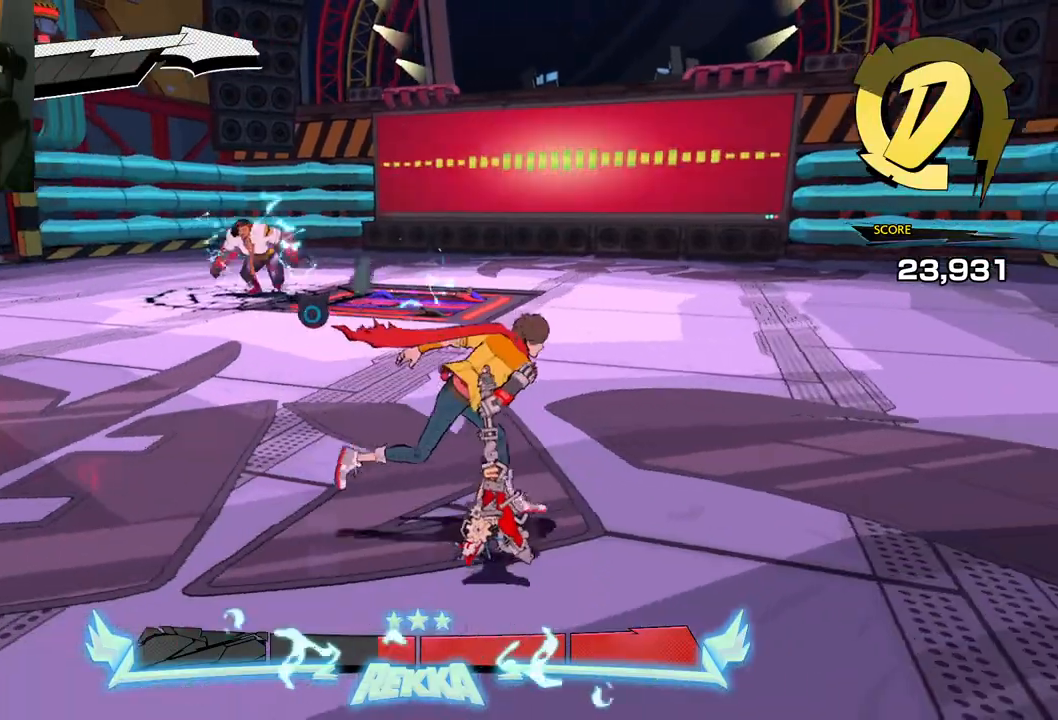
{"buttons": [], "left_stick": "right", "right_stick": "center", "events": [[250, "R1", "down"], [350, "R1", "up"]]}
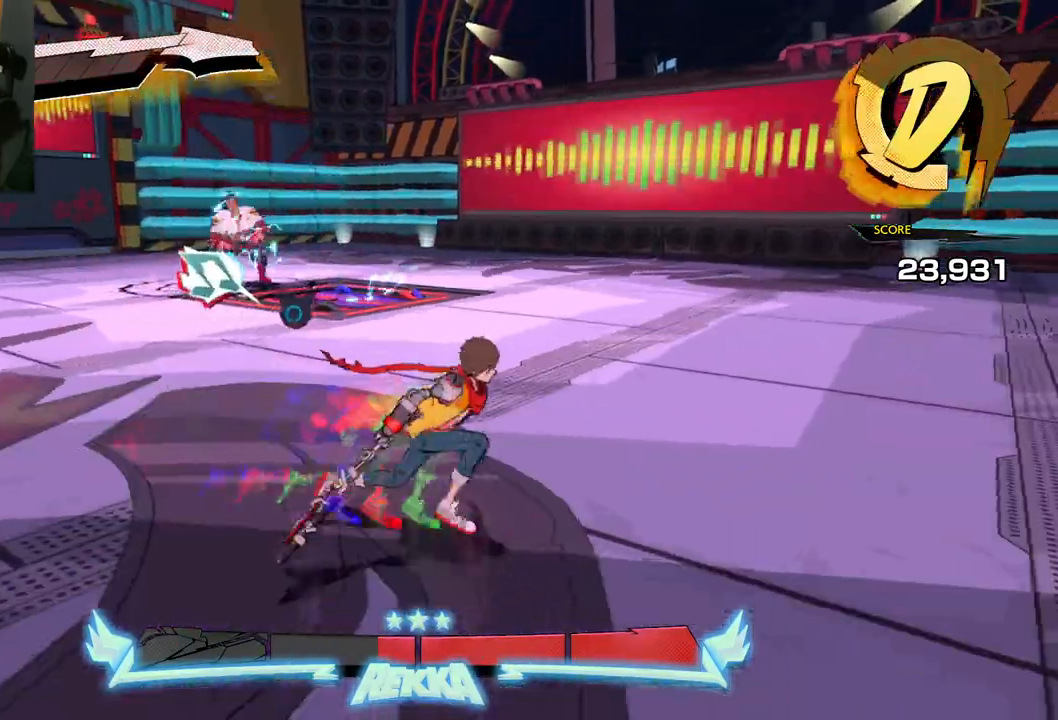
{"buttons": [], "left_stick": "right", "right_stick": "center", "events": [[117, "R1", "down"], [250, "R1", "up"]]}
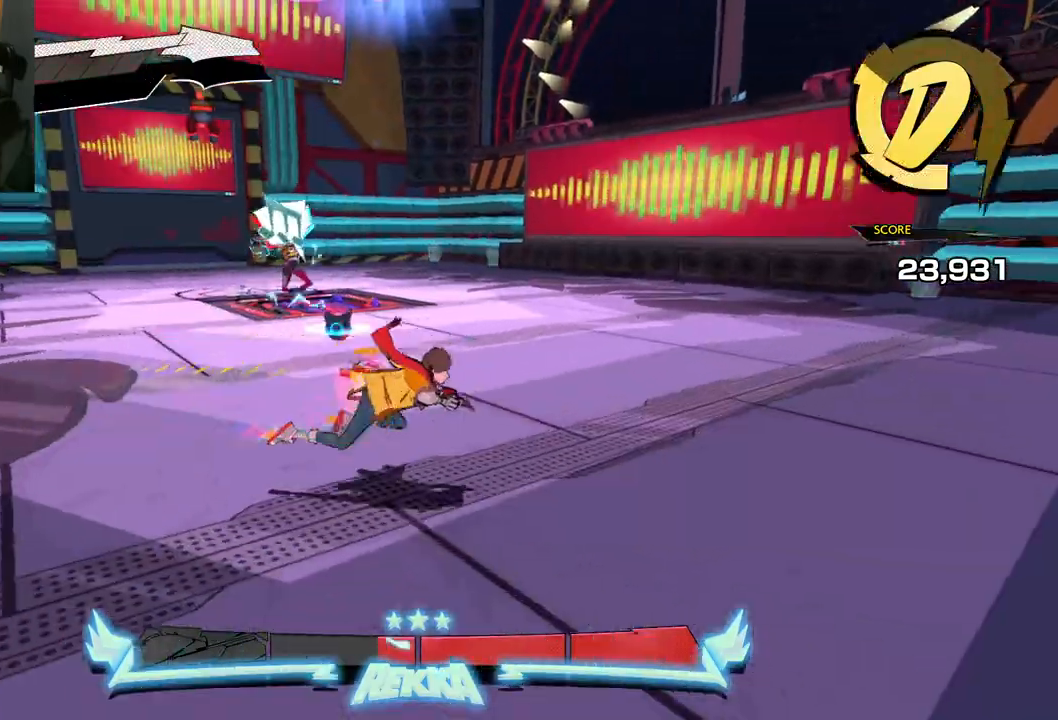
{"buttons": [], "left_stick": "right", "right_stick": "center", "events": []}
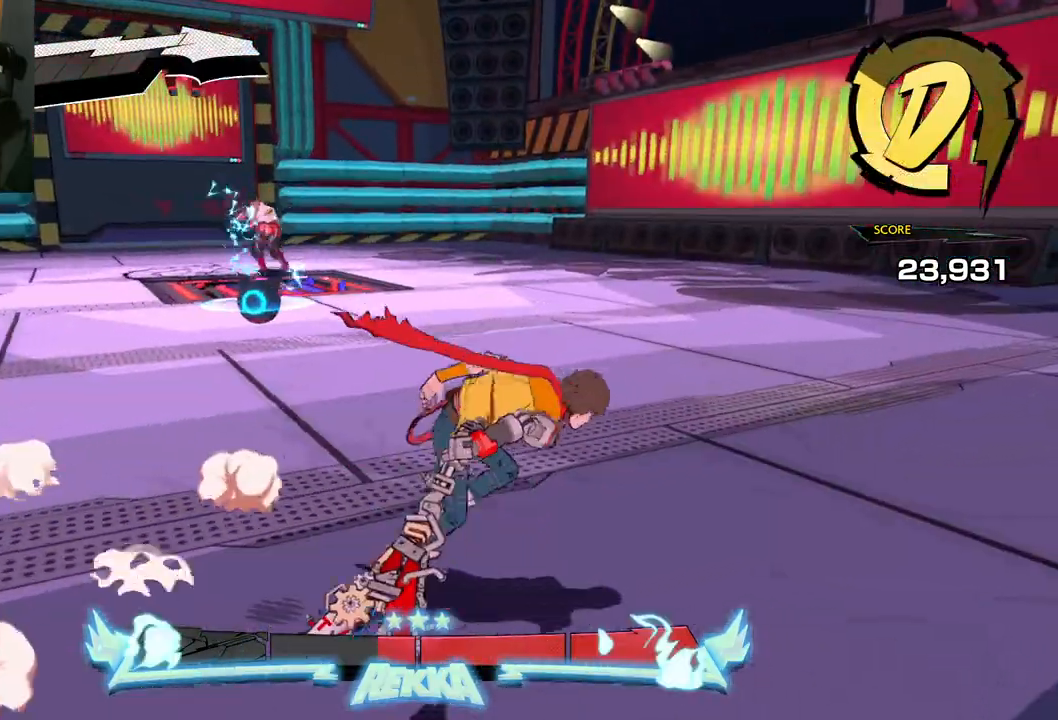
{"buttons": [], "left_stick": "right", "right_stick": "center", "events": []}
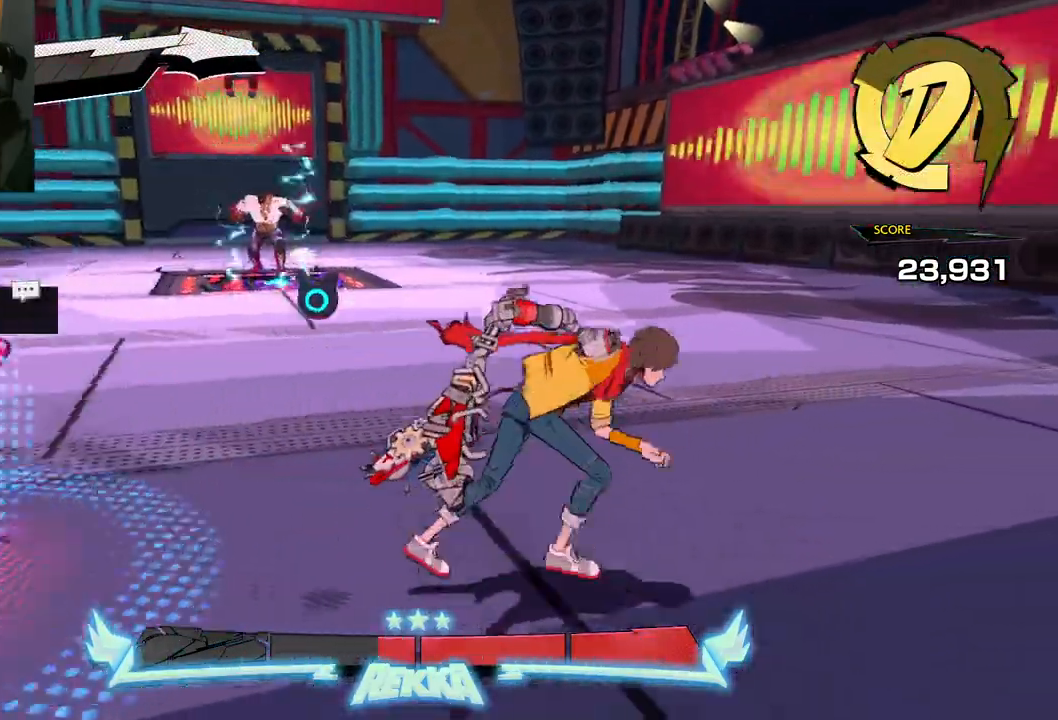
{"buttons": [], "left_stick": "right", "right_stick": "center", "events": []}
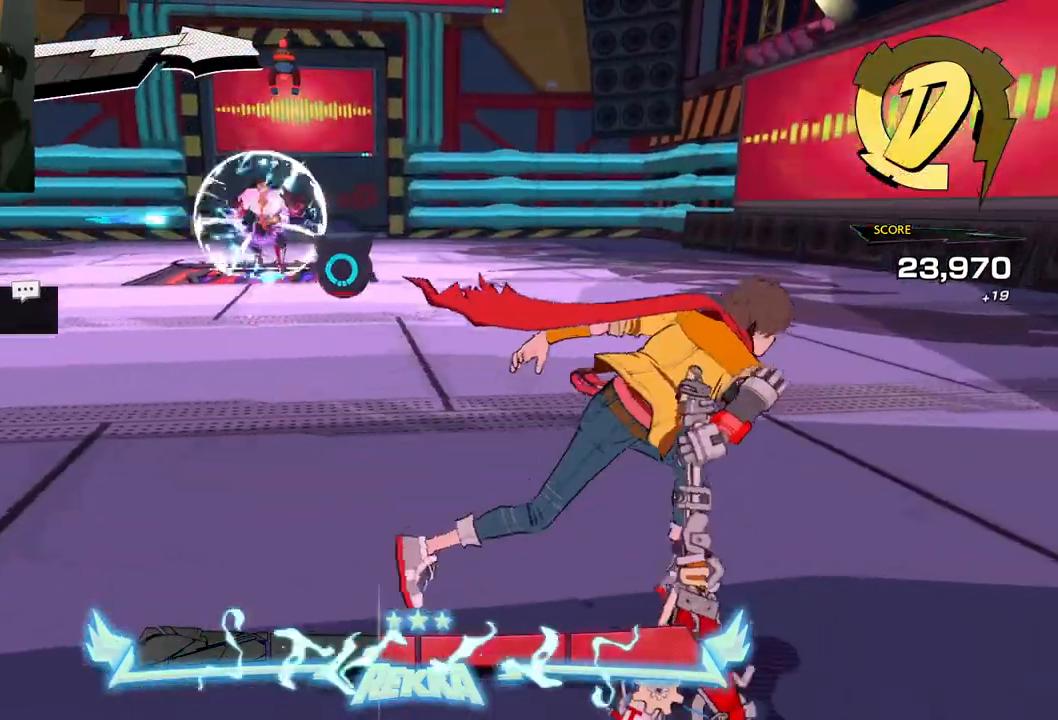
{"buttons": [], "left_stick": "right", "right_stick": "center", "events": []}
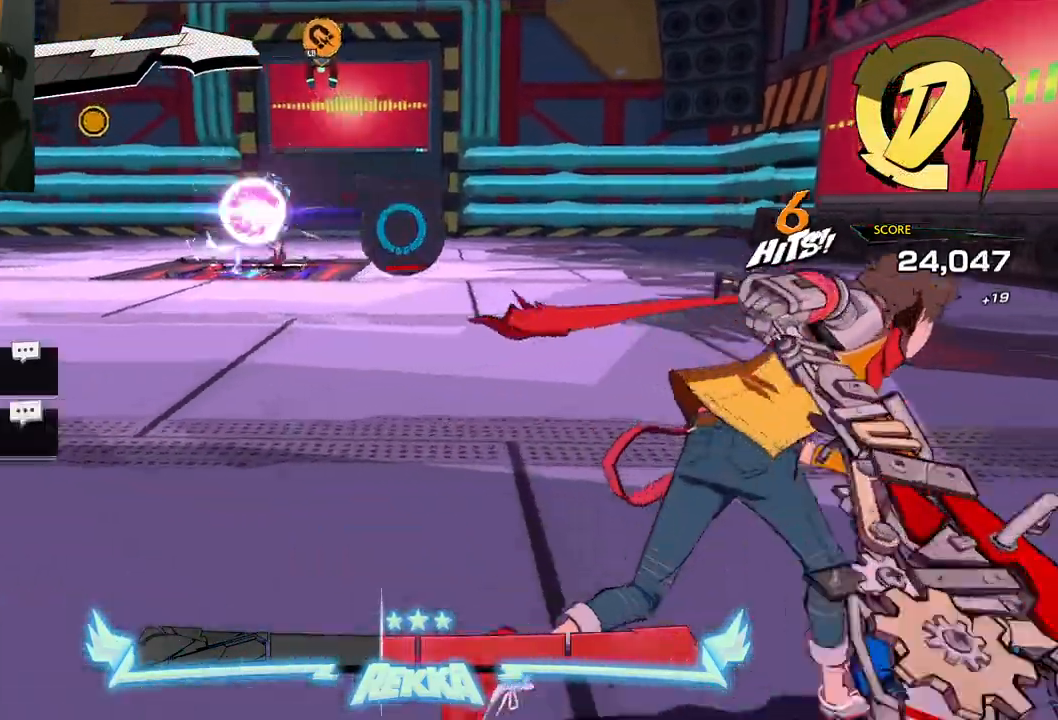
{"buttons": [], "left_stick": "up-right", "right_stick": "center", "events": [[83, "left_stick", "up-right"]]}
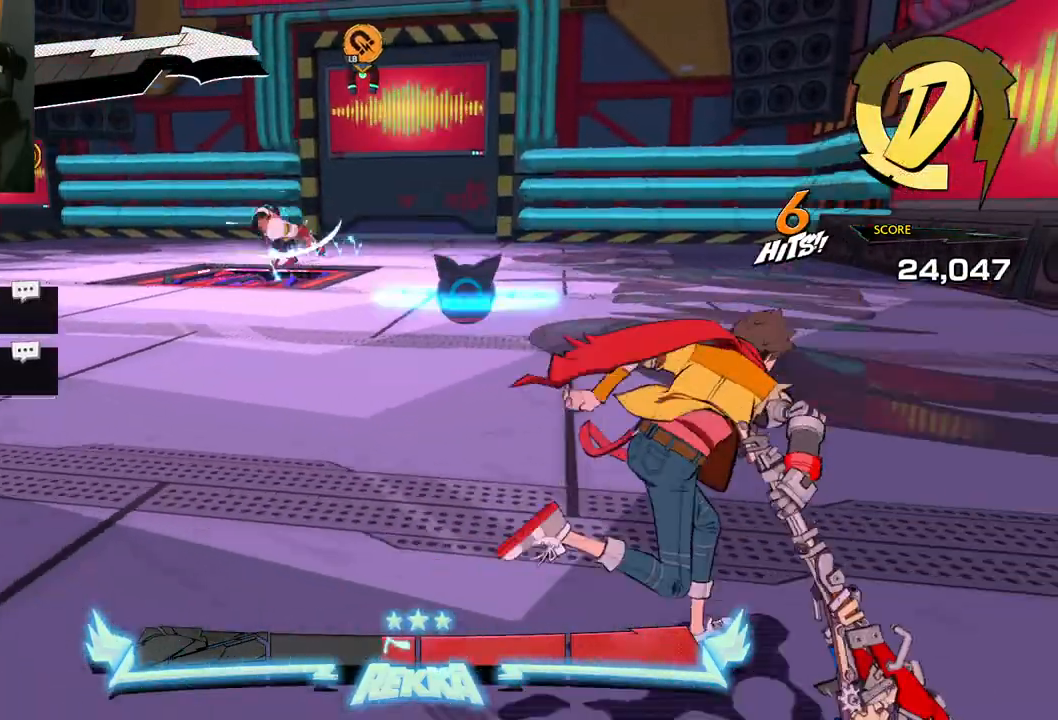
{"buttons": [], "left_stick": "up-right", "right_stick": "center", "events": []}
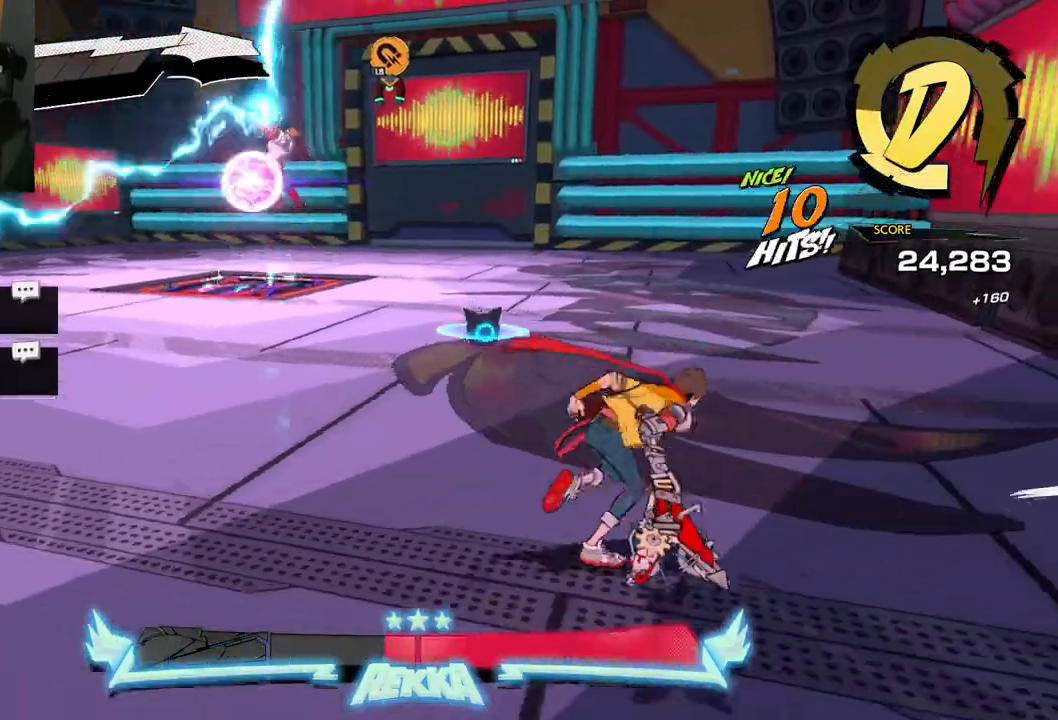
{"buttons": ["A"], "left_stick": "up-right", "right_stick": "center", "events": [[383, "A", "down"]]}
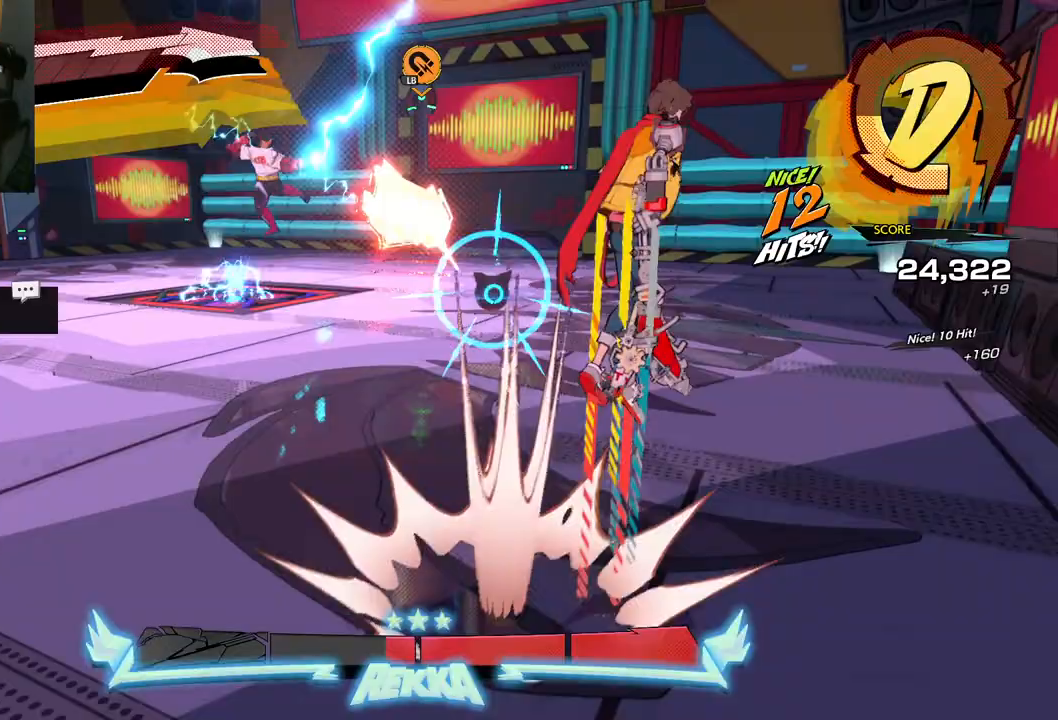
{"buttons": ["A"], "left_stick": "up-right", "right_stick": "center", "events": [[200, "A", "up"], [333, "A", "down"]]}
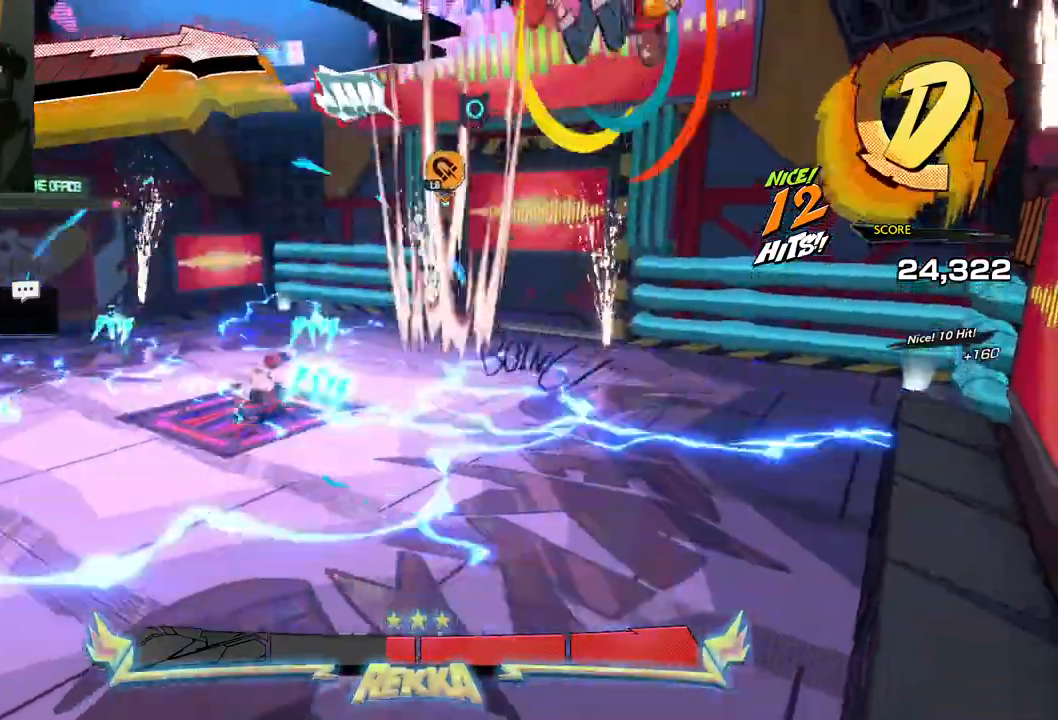
{"buttons": ["A", "R1"], "left_stick": "up-right", "right_stick": "center", "events": [[300, "R1", "down"]]}
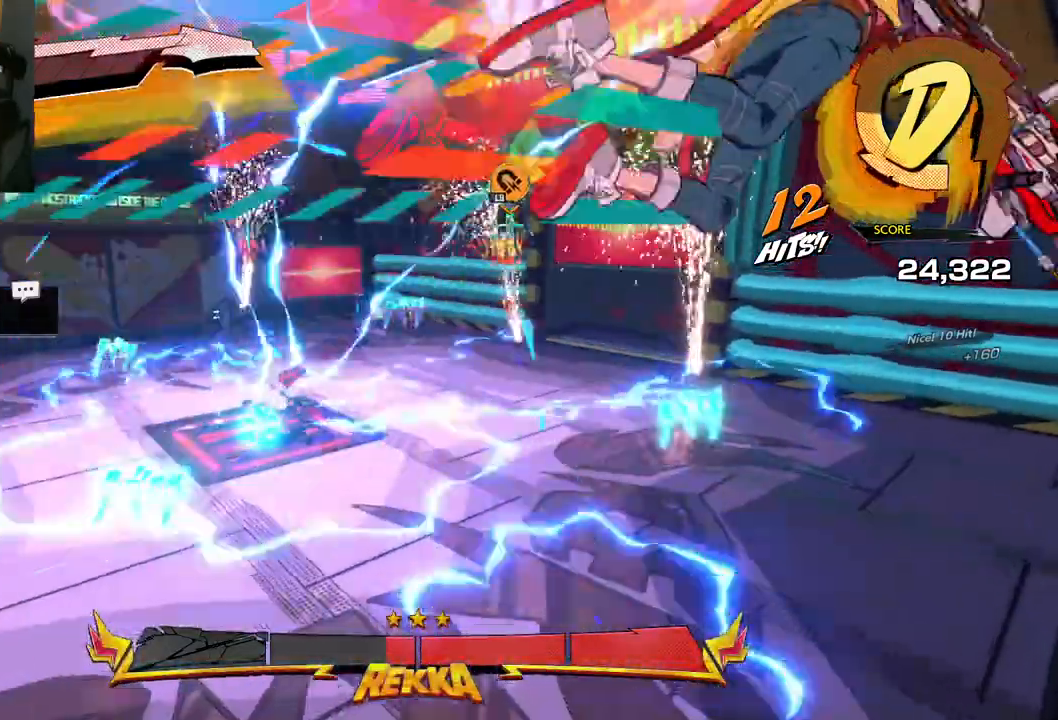
{"buttons": [], "left_stick": "up-right", "right_stick": "center", "events": [[200, "R1", "up"], [317, "A", "up"]]}
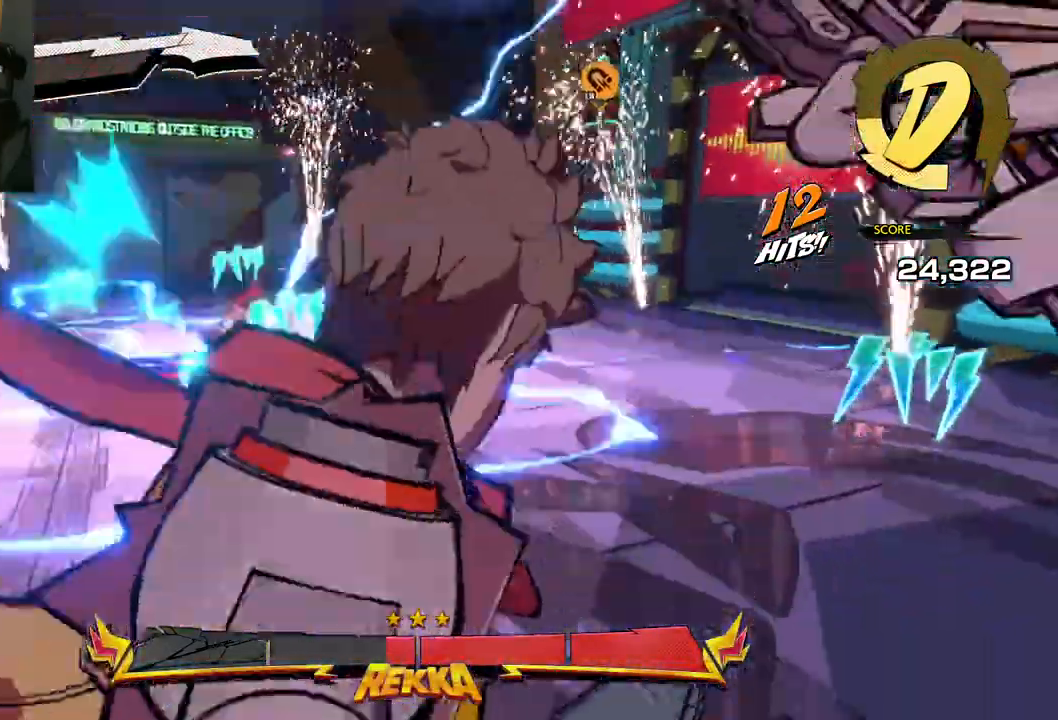
{"buttons": ["A"], "left_stick": "up-right", "right_stick": "center", "events": [[250, "A", "down"]]}